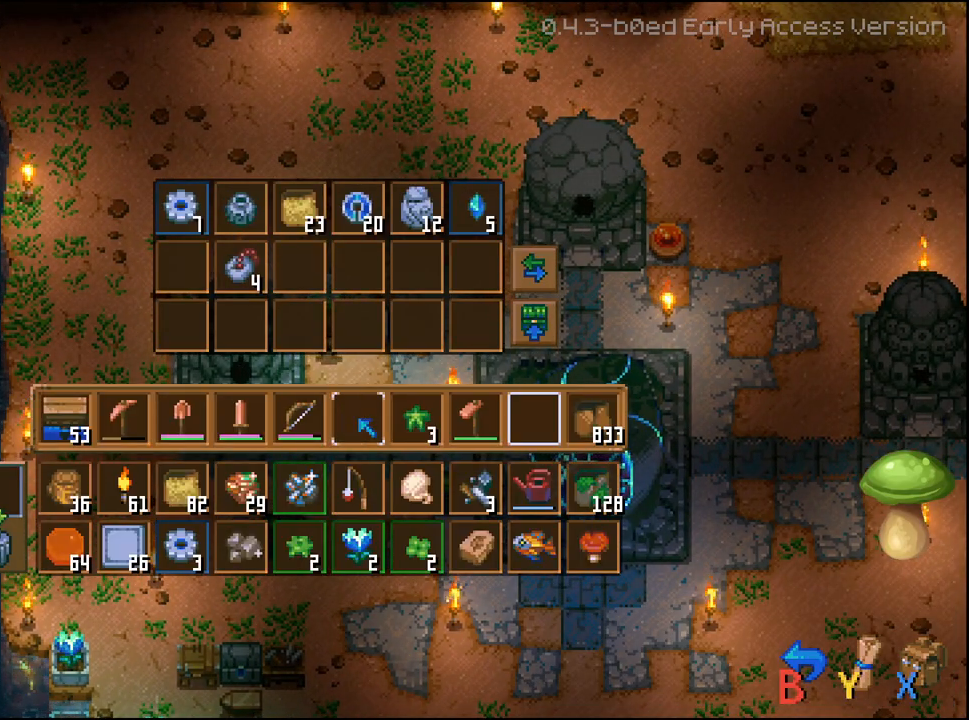
Gameplay with a controller (Xbox layout); each line is a JSON object with the inputs held at the frame after it. "events" lists button and stick changes between this image and that frame as [ms after this image, input, new state], when the widget could be followed in between.
{"buttons": [], "left_stick": "center", "right_stick": "center", "events": []}
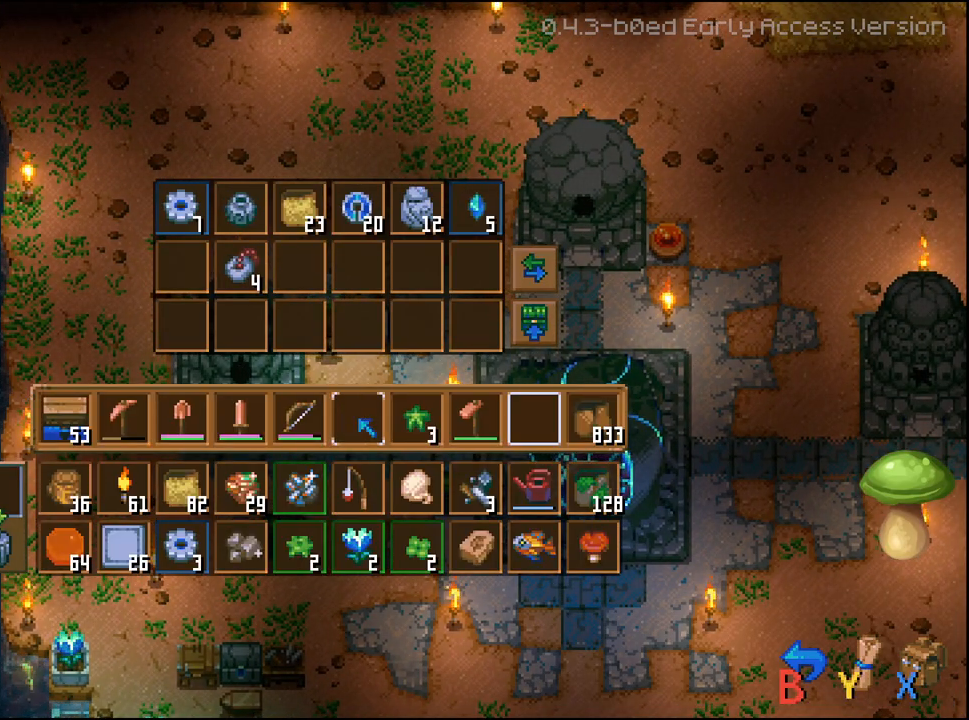
{"buttons": ["DPAD_DOWN"], "left_stick": "center", "right_stick": "center", "events": [[500, "DPAD_DOWN", "down"]]}
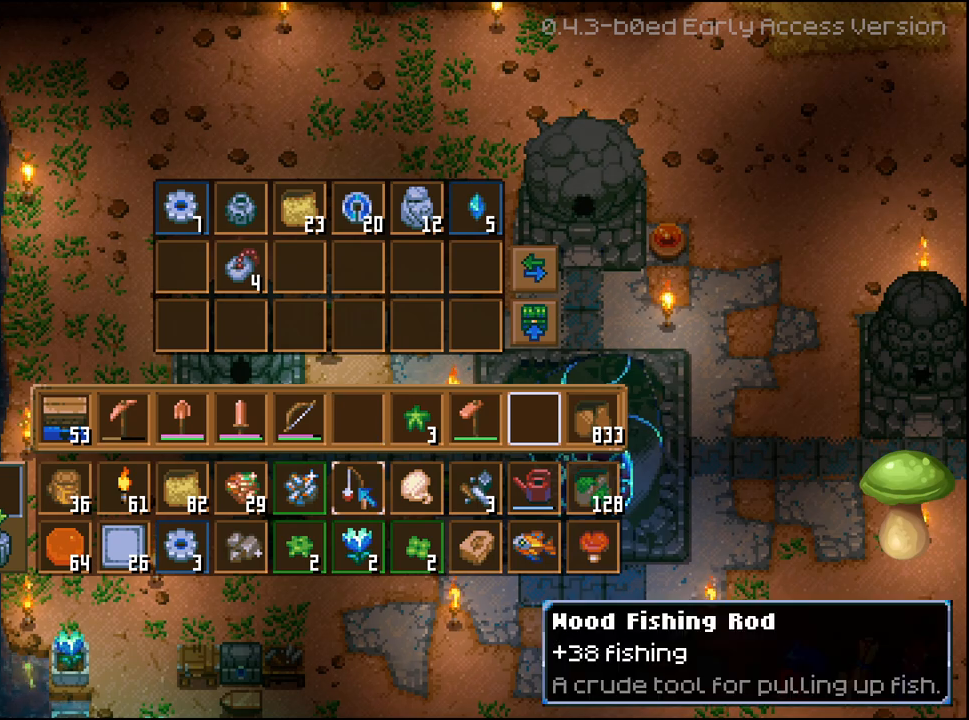
{"buttons": [], "left_stick": "center", "right_stick": "center", "events": [[83, "DPAD_DOWN", "up"], [167, "DPAD_DOWN", "down"], [233, "DPAD_DOWN", "up"], [400, "DPAD_LEFT", "down"], [500, "DPAD_LEFT", "up"]]}
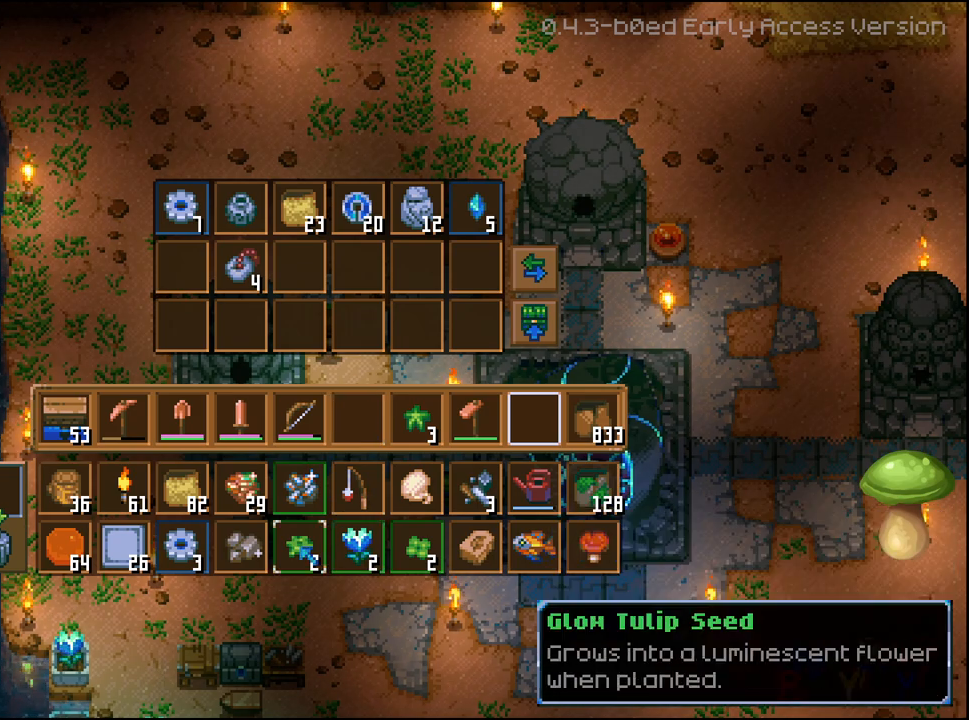
{"buttons": [], "left_stick": "center", "right_stick": "center", "events": [[183, "DPAD_LEFT", "down"], [300, "DPAD_LEFT", "up"]]}
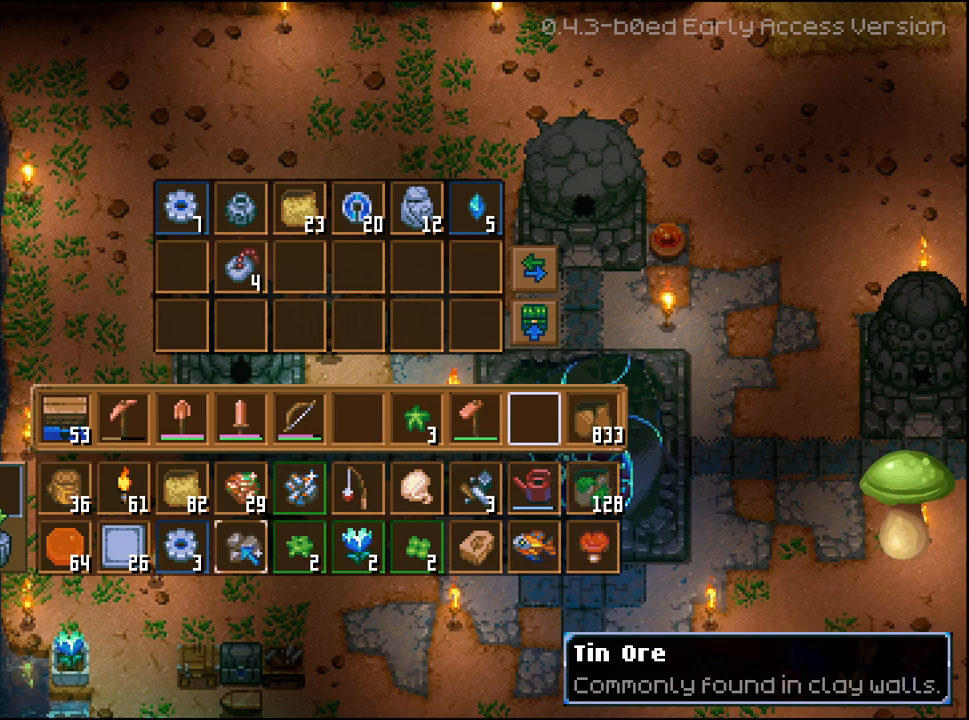
{"buttons": [], "left_stick": "center", "right_stick": "center", "events": []}
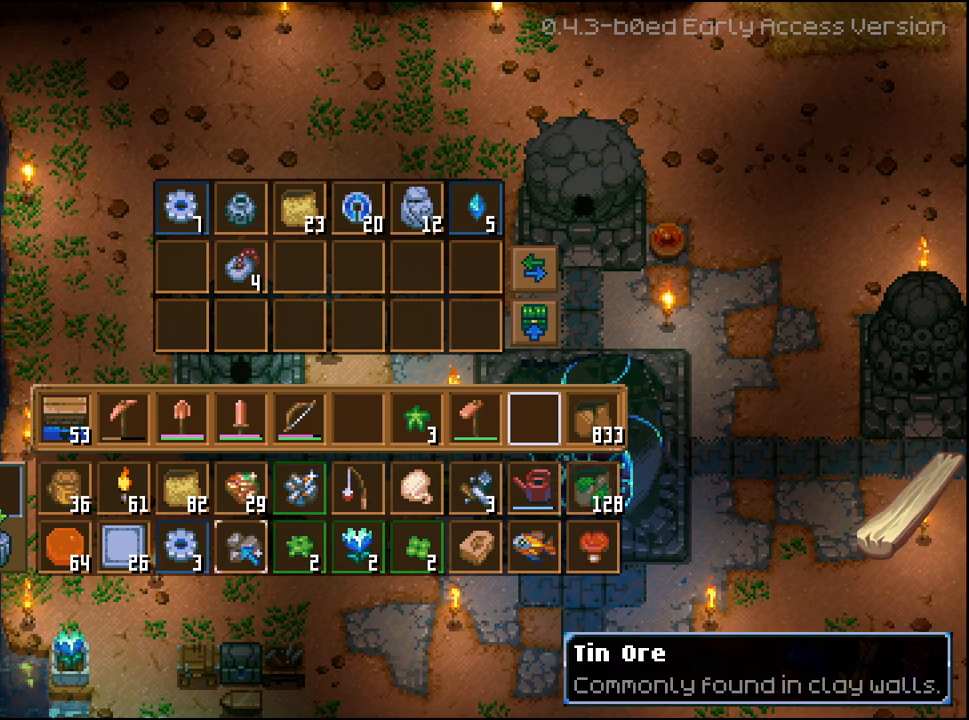
{"buttons": ["R2"], "left_stick": "center", "right_stick": "center", "events": [[150, "DPAD_LEFT", "down"], [267, "DPAD_LEFT", "up"], [433, "R2", "down"]]}
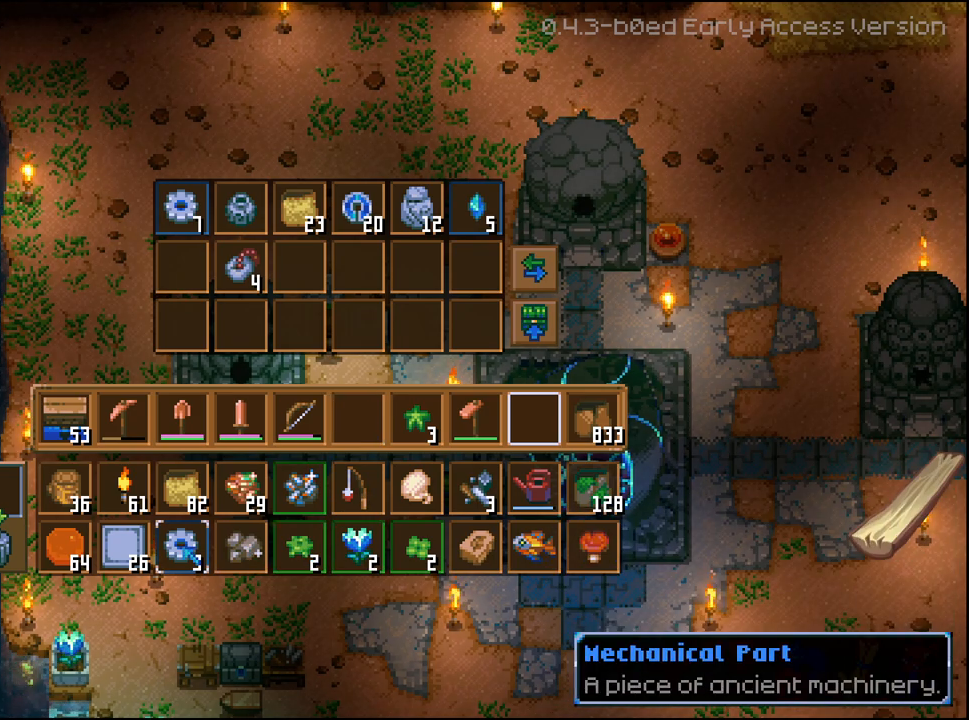
{"buttons": [], "left_stick": "center", "right_stick": "center", "events": [[83, "A", "down"], [200, "A", "up"], [433, "R2", "up"]]}
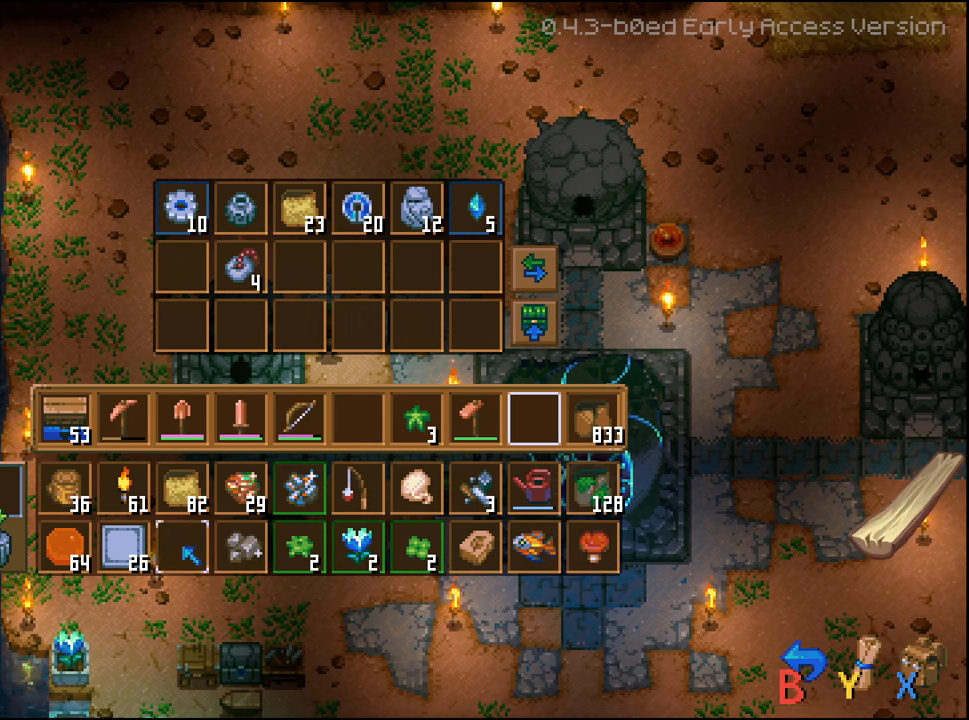
{"buttons": [], "left_stick": "center", "right_stick": "center", "events": [[50, "DPAD_LEFT", "down"], [133, "DPAD_LEFT", "up"]]}
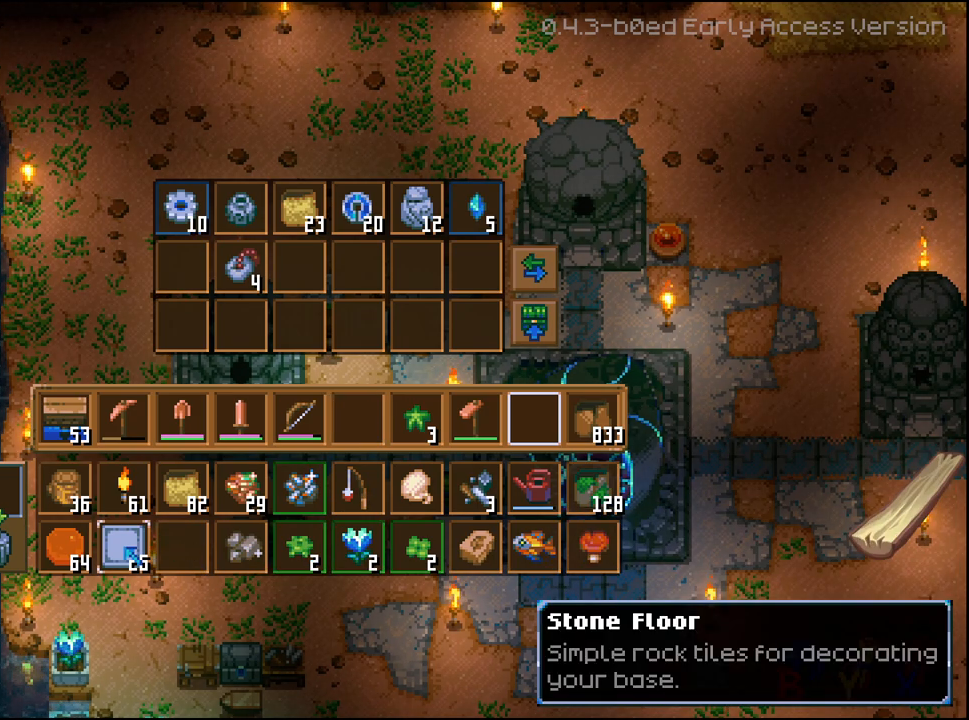
{"buttons": [], "left_stick": "center", "right_stick": "center", "events": []}
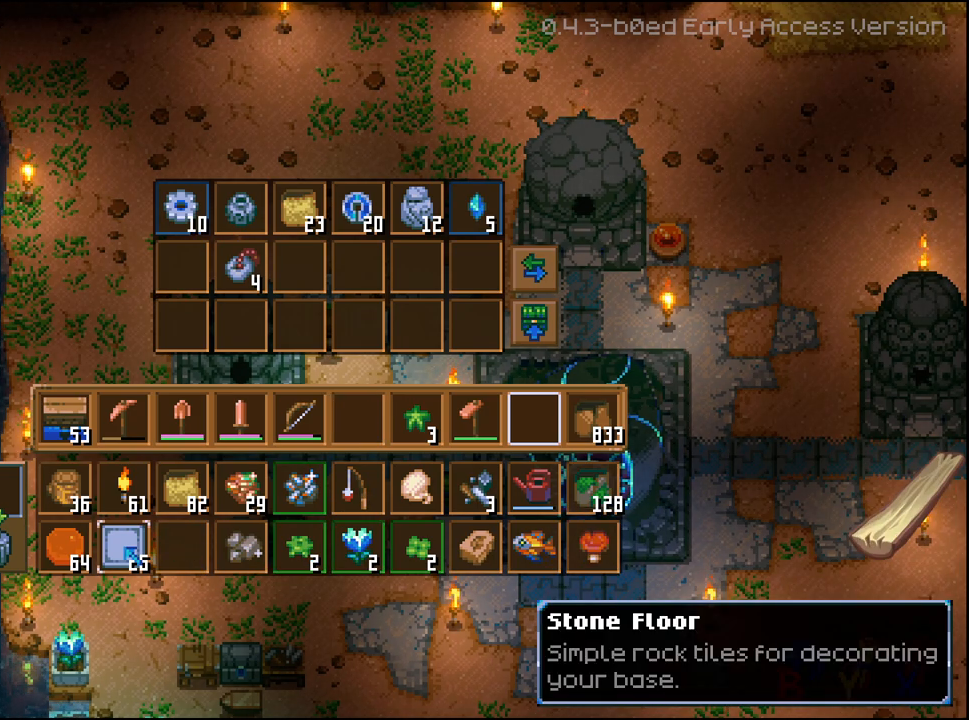
{"buttons": [], "left_stick": "center", "right_stick": "center", "events": []}
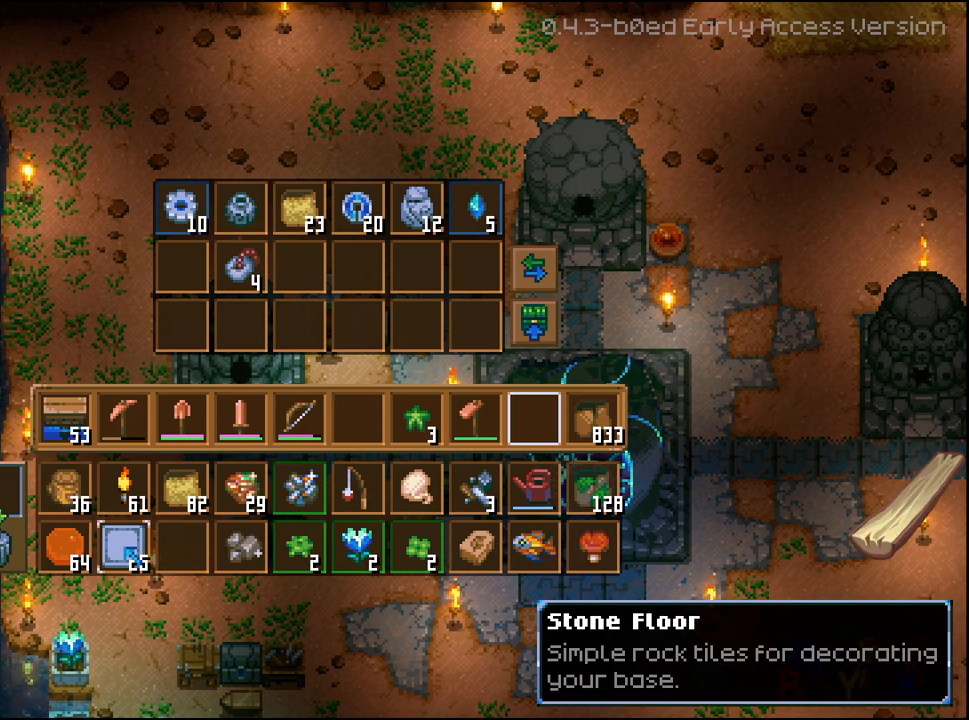
{"buttons": ["DPAD_RIGHT"], "left_stick": "center", "right_stick": "center", "events": [[250, "A", "down"], [350, "A", "up"], [417, "DPAD_RIGHT", "down"]]}
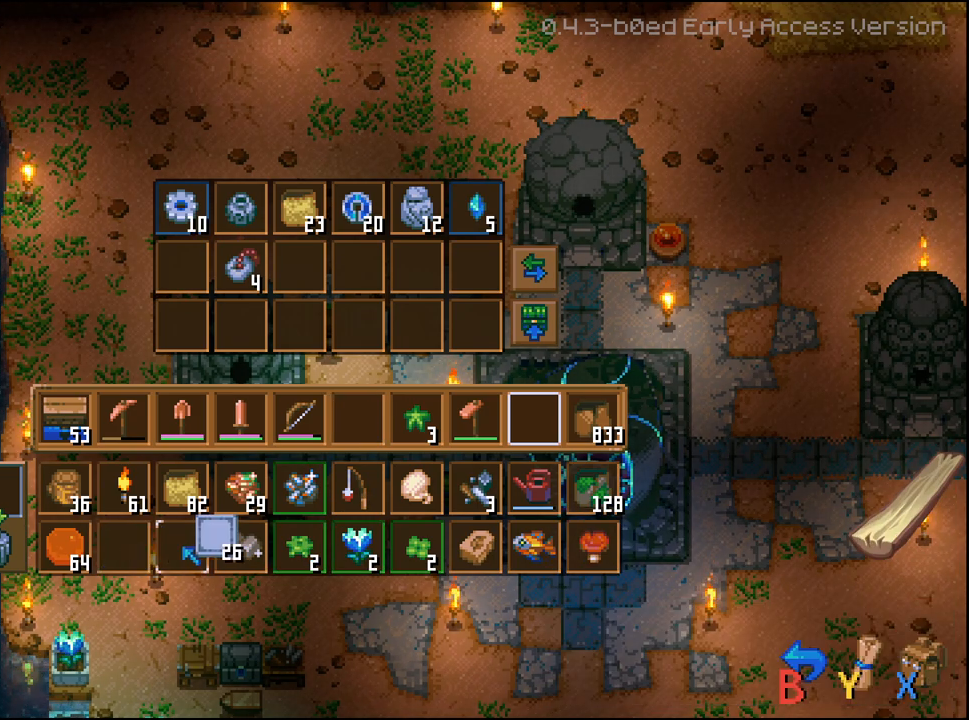
{"buttons": ["DPAD_RIGHT"], "left_stick": "center", "right_stick": "center", "events": [[17, "DPAD_RIGHT", "up"], [100, "DPAD_RIGHT", "down"], [183, "DPAD_RIGHT", "up"], [250, "DPAD_RIGHT", "down"], [350, "DPAD_RIGHT", "up"], [417, "DPAD_RIGHT", "down"]]}
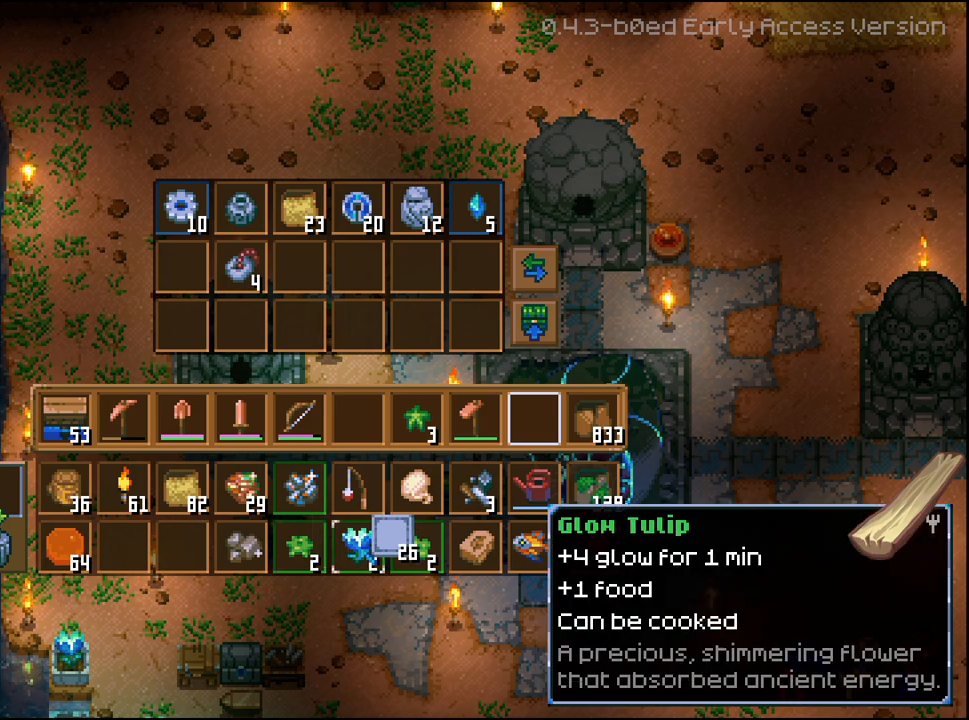
{"buttons": [], "left_stick": "center", "right_stick": "center", "events": [[33, "DPAD_RIGHT", "up"], [167, "DPAD_UP", "down"], [267, "DPAD_UP", "up"], [400, "DPAD_UP", "down"], [500, "DPAD_UP", "up"]]}
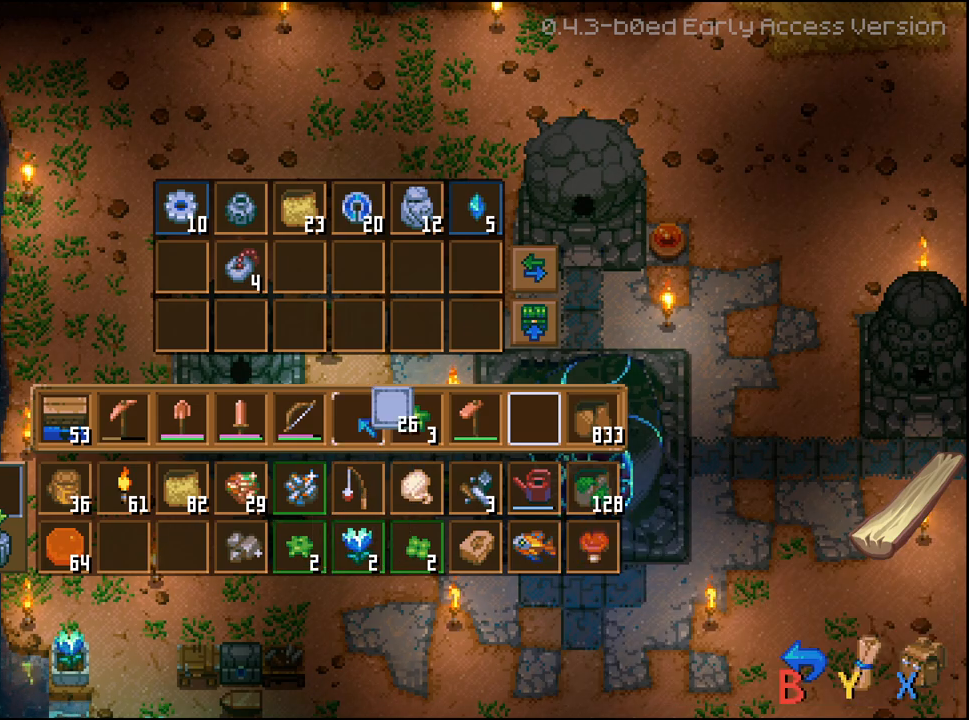
{"buttons": [], "left_stick": "center", "right_stick": "center", "events": [[67, "A", "down"], [200, "A", "up"], [300, "B", "down"], [400, "B", "up"]]}
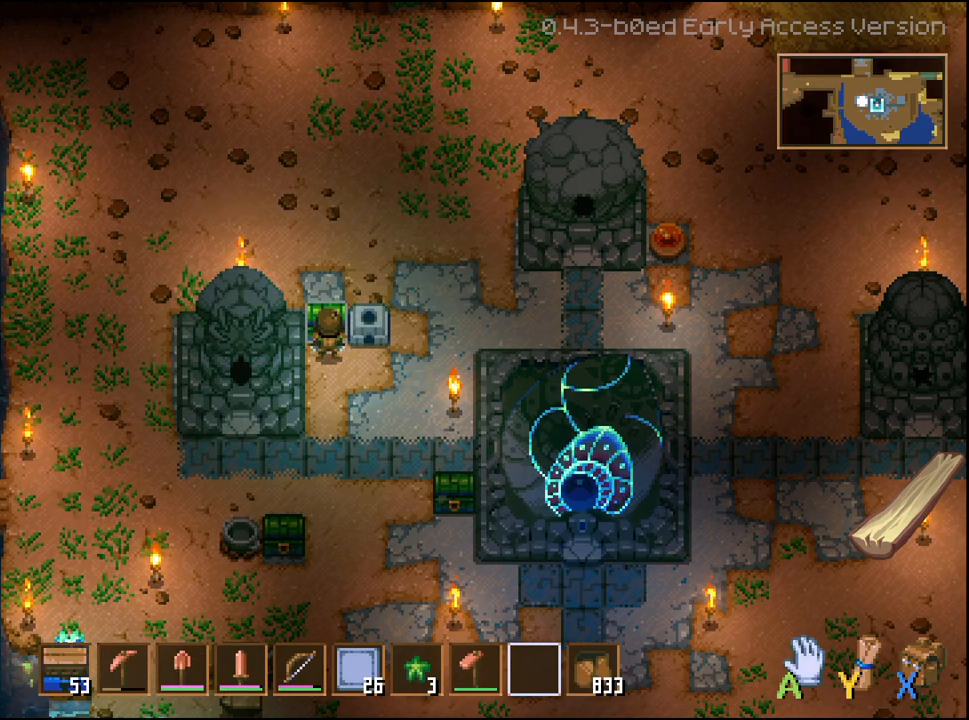
{"buttons": [], "left_stick": "center", "right_stick": "center", "events": [[33, "left_stick", "down"], [117, "left_stick", "down-right"], [250, "left_stick", "up-right"], [450, "left_stick", "center"]]}
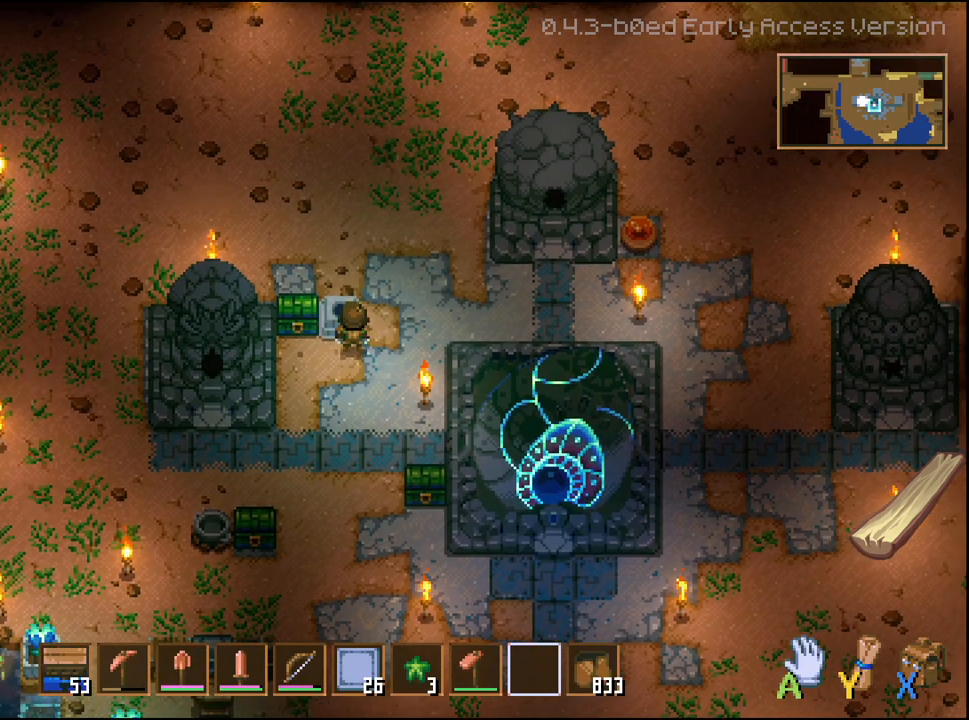
{"buttons": [], "left_stick": "center", "right_stick": "center", "events": [[33, "A", "down"], [133, "A", "up"], [133, "L2", "down"], [400, "L2", "up"]]}
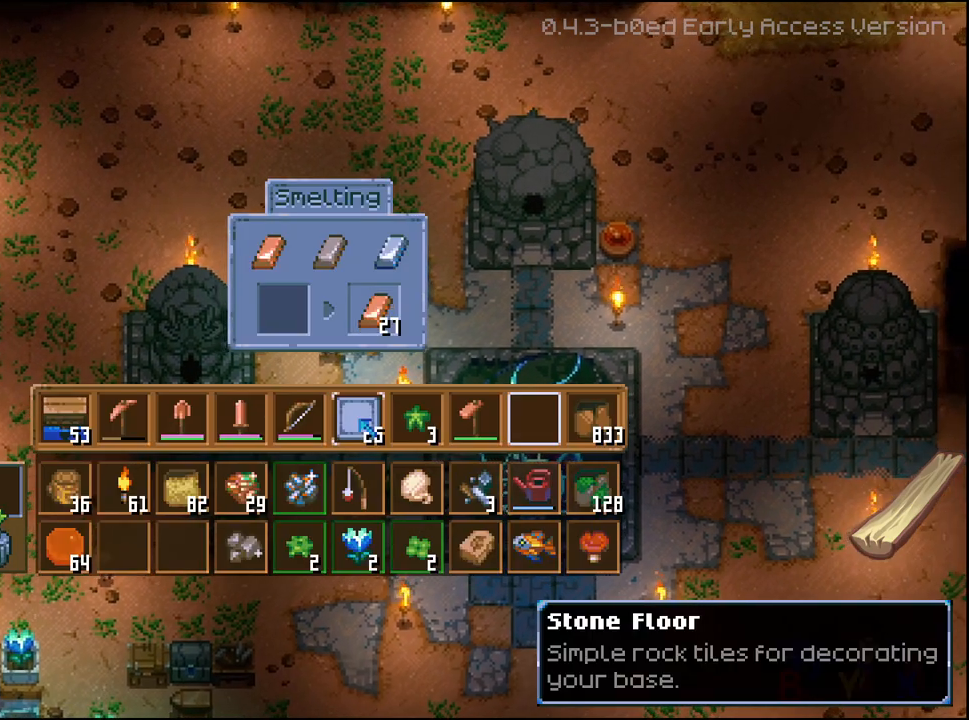
{"buttons": ["DPAD_LEFT"], "left_stick": "center", "right_stick": "center", "events": [[67, "DPAD_DOWN", "down"], [167, "DPAD_DOWN", "up"], [467, "DPAD_LEFT", "down"]]}
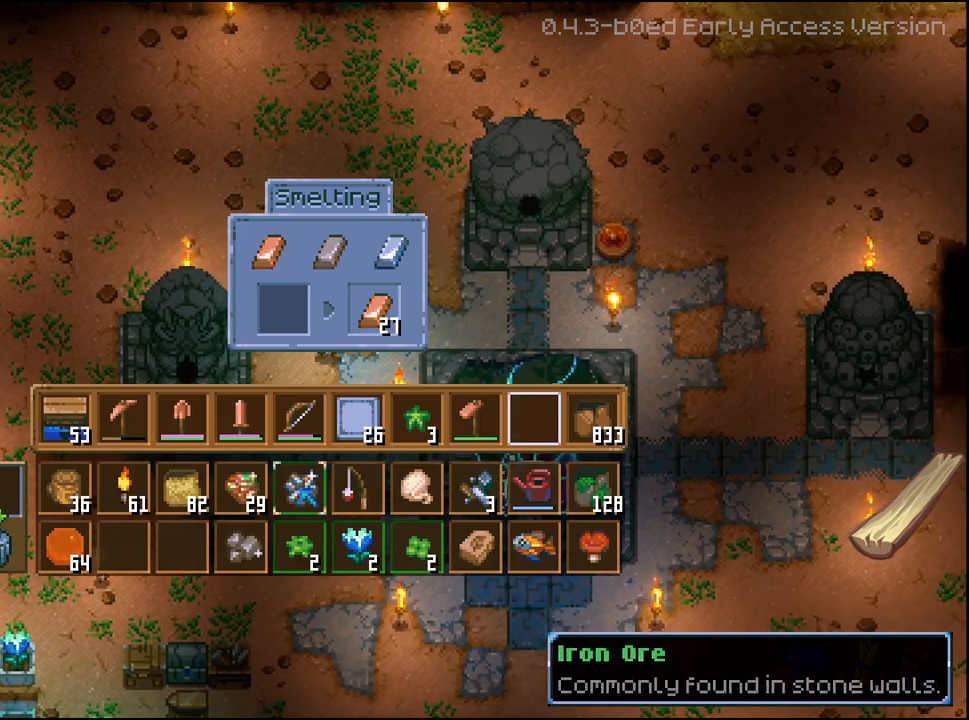
{"buttons": ["R2"], "left_stick": "center", "right_stick": "center", "events": [[83, "DPAD_LEFT", "up"], [467, "R2", "down"]]}
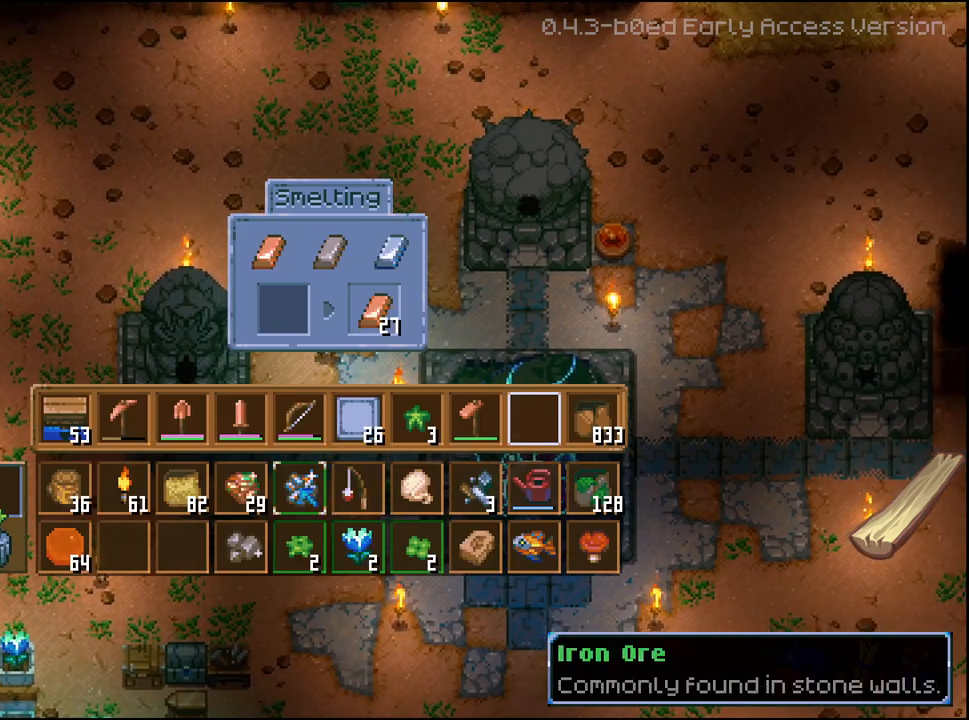
{"buttons": [], "left_stick": "center", "right_stick": "center", "events": [[117, "A", "down"], [217, "A", "up"], [500, "R2", "up"]]}
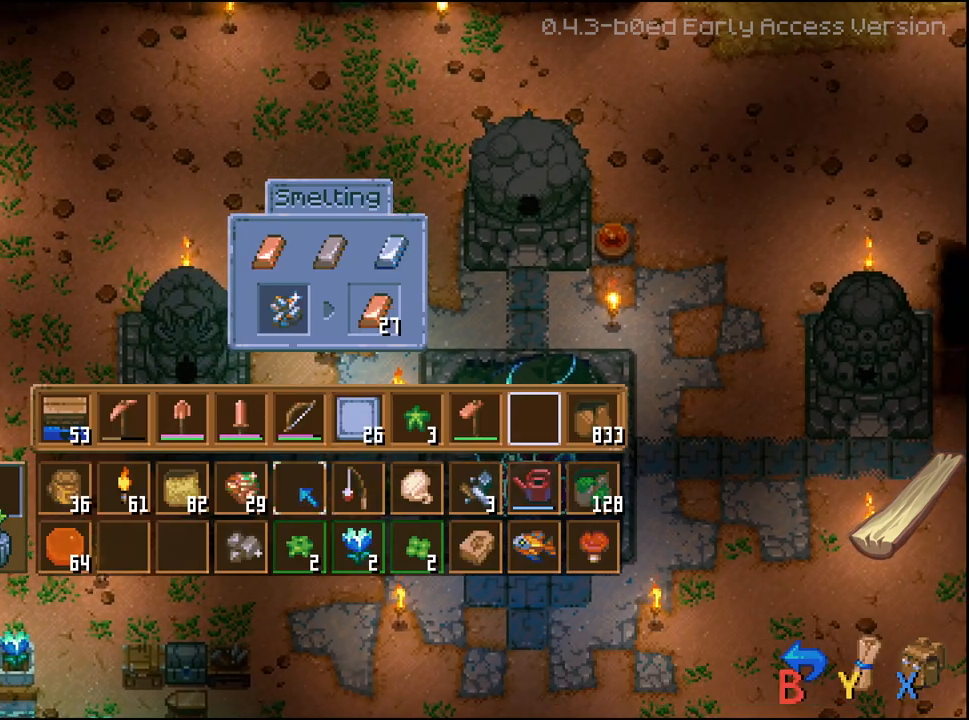
{"buttons": [], "left_stick": "center", "right_stick": "center", "events": [[100, "DPAD_UP", "down"], [200, "DPAD_UP", "up"], [267, "DPAD_UP", "down"], [383, "DPAD_UP", "up"]]}
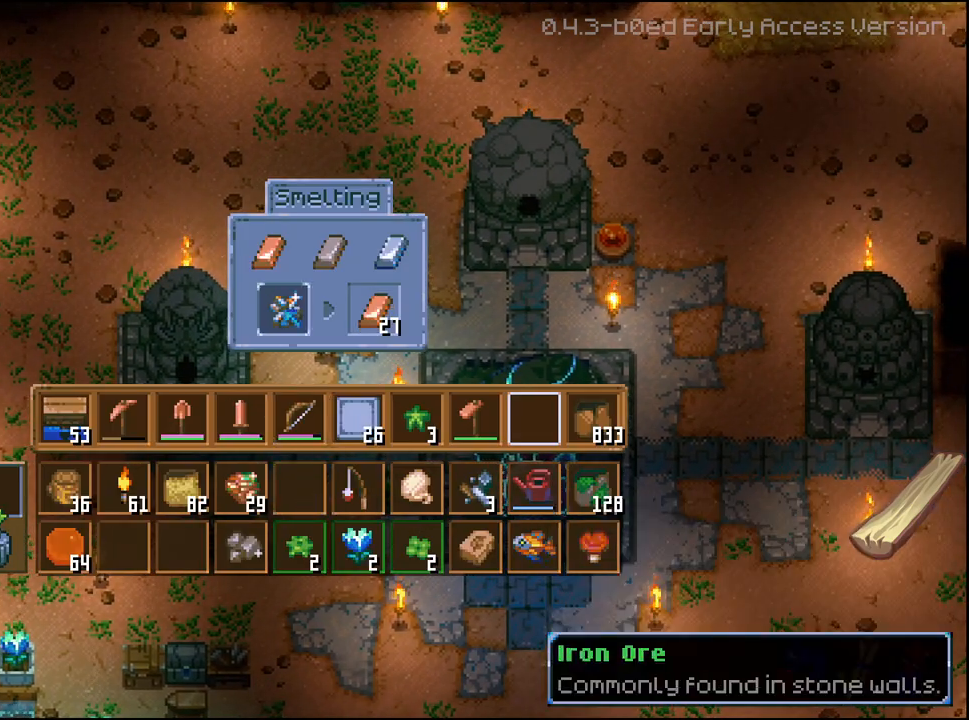
{"buttons": ["R2"], "left_stick": "center", "right_stick": "center", "events": [[33, "DPAD_RIGHT", "down"], [133, "DPAD_RIGHT", "up"], [200, "R2", "down"], [300, "A", "down"], [400, "A", "up"]]}
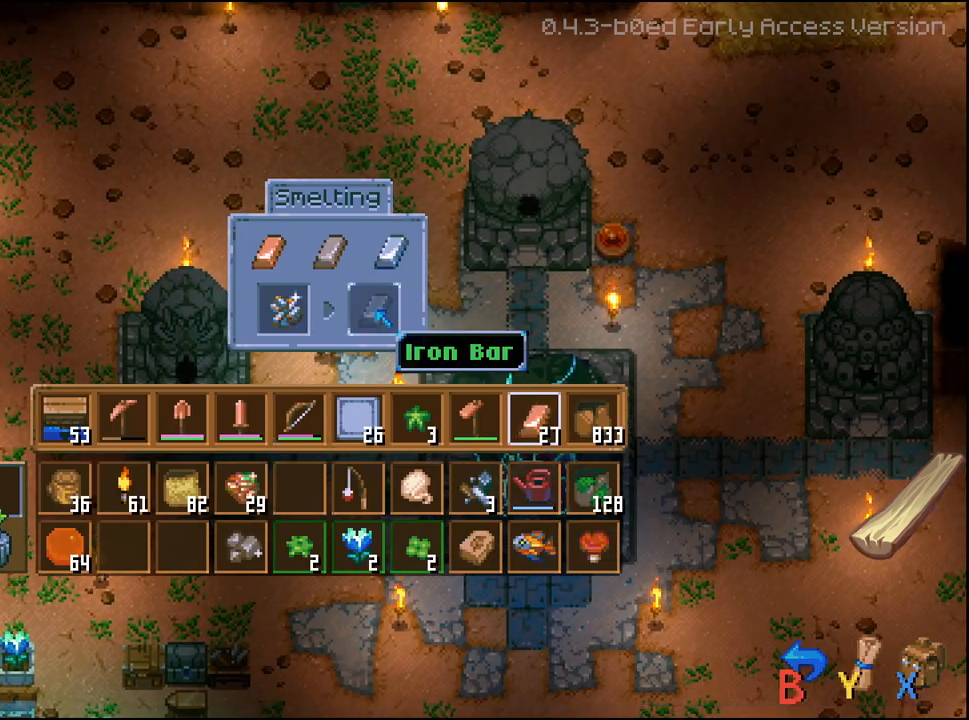
{"buttons": ["DPAD_DOWN"], "left_stick": "center", "right_stick": "center", "events": [[17, "R2", "up"], [400, "DPAD_DOWN", "down"]]}
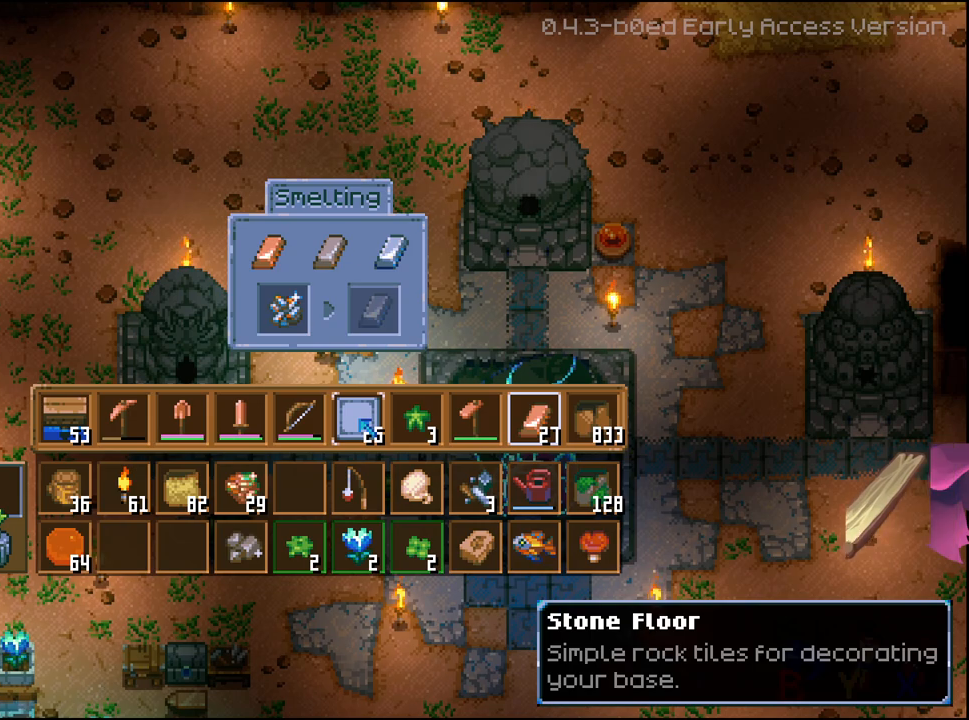
{"buttons": [], "left_stick": "center", "right_stick": "center", "events": [[17, "DPAD_DOWN", "up"], [283, "DPAD_LEFT", "down"], [400, "DPAD_LEFT", "up"]]}
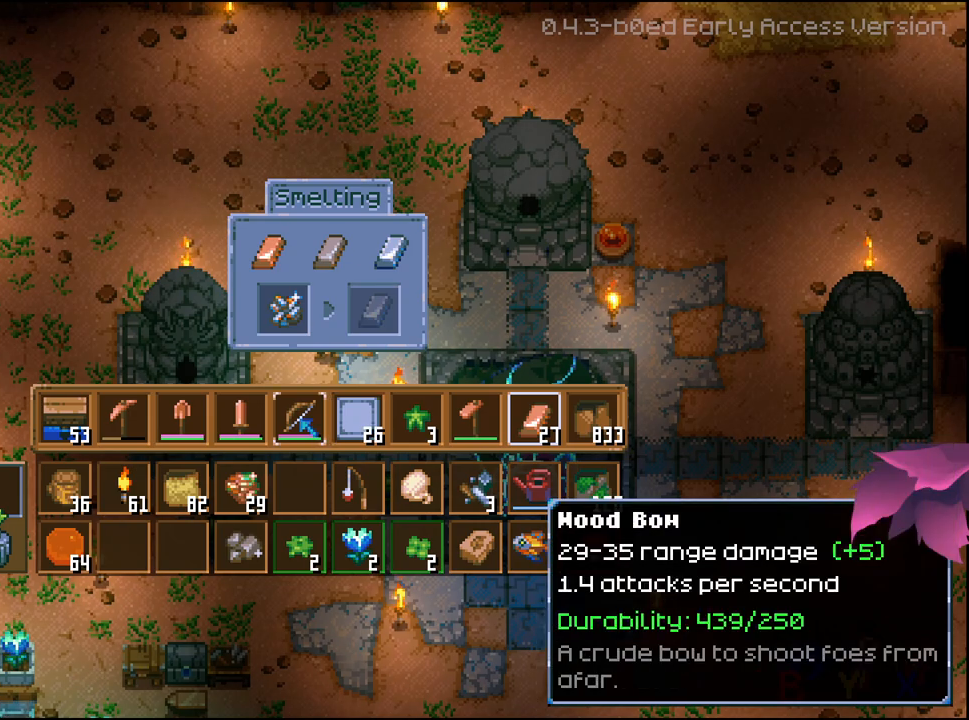
{"buttons": [], "left_stick": "center", "right_stick": "center", "events": [[267, "DPAD_UP", "down"], [400, "DPAD_UP", "up"]]}
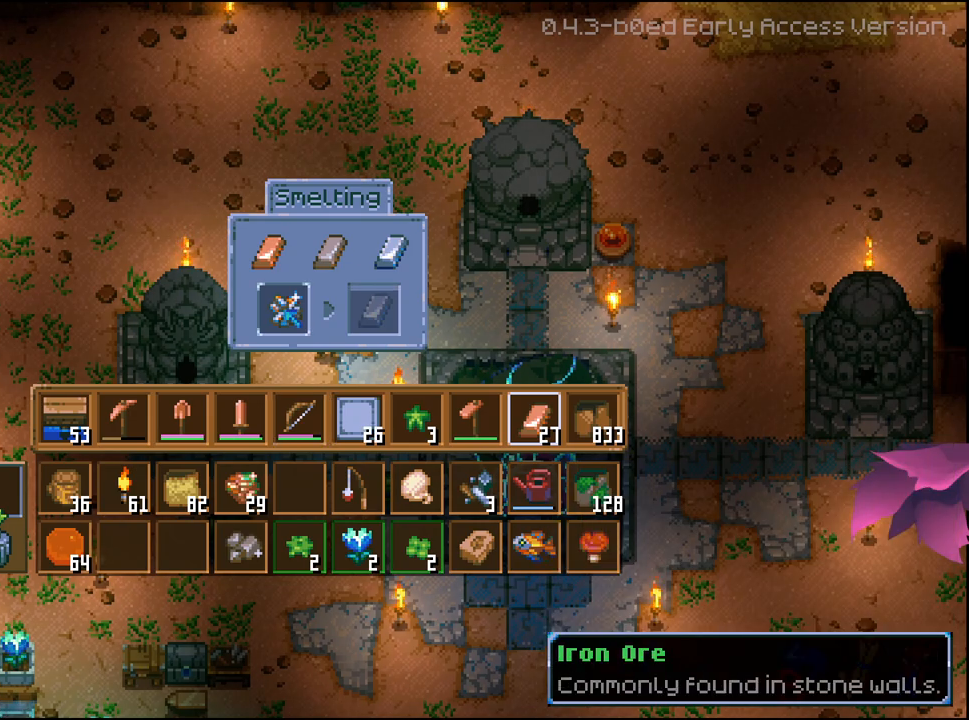
{"buttons": [], "left_stick": "center", "right_stick": "center", "events": []}
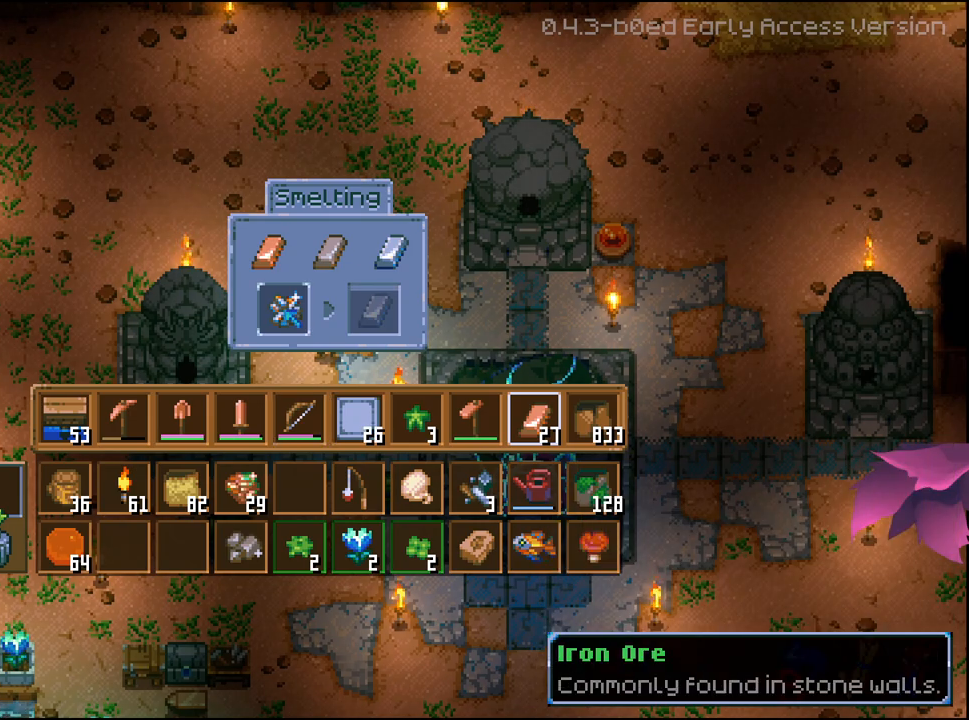
{"buttons": [], "left_stick": "center", "right_stick": "center", "events": []}
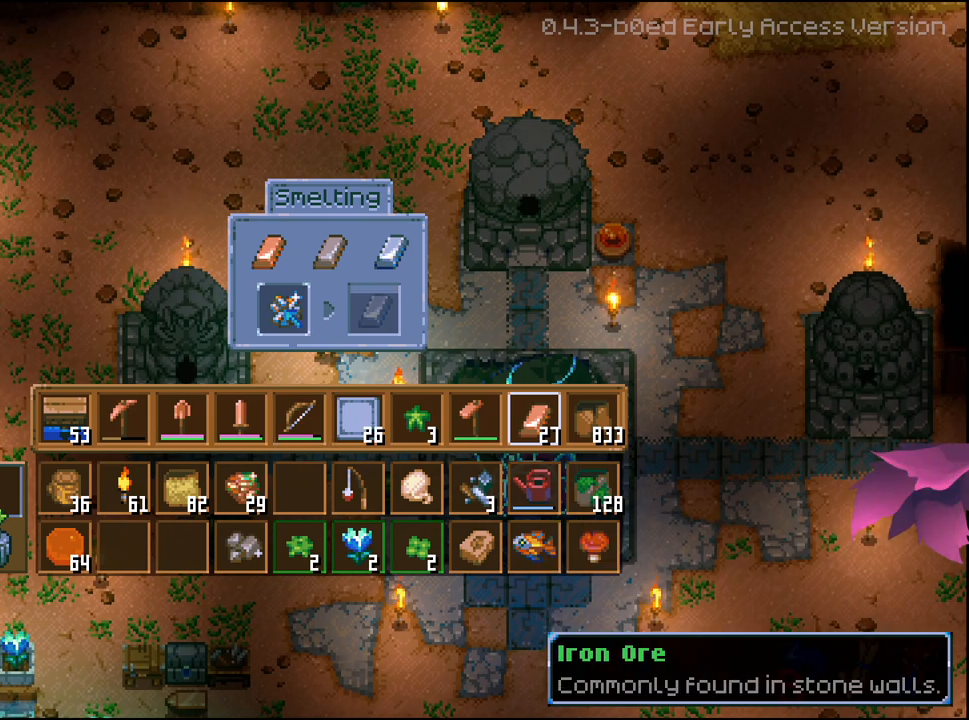
{"buttons": [], "left_stick": "center", "right_stick": "center", "events": []}
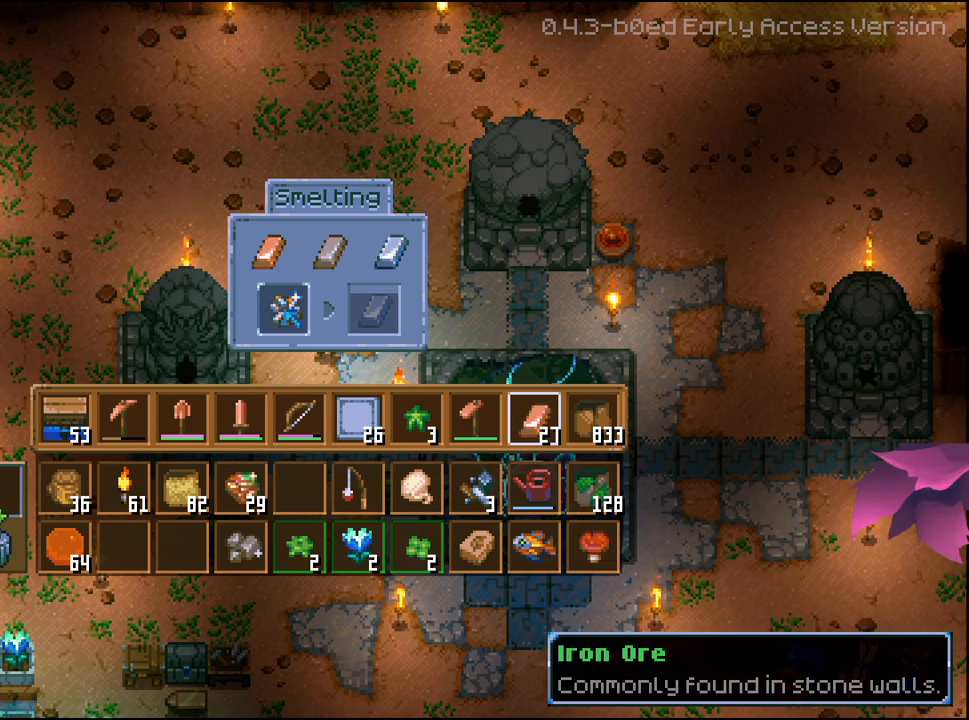
{"buttons": [], "left_stick": "center", "right_stick": "center", "events": [[200, "DPAD_RIGHT", "down"], [317, "DPAD_RIGHT", "up"]]}